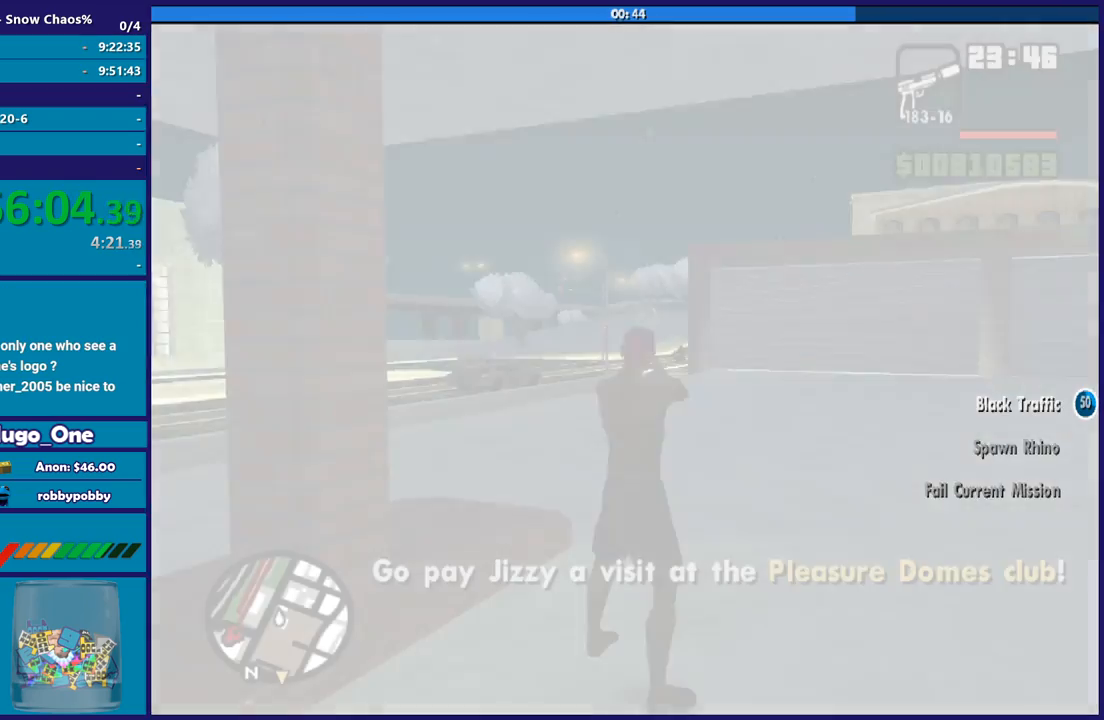
Gameplay with a controller (Xbox layout); each line is a JSON object with the inputs held at the frame after it. "button_events" lists button changes between this image and that frame as [ms after this image, input, new state], when the widget could be followed in between (sticks are given only as held states).
{"buttons": [], "left_stick": "up-left", "right_stick": "center", "button_events": []}
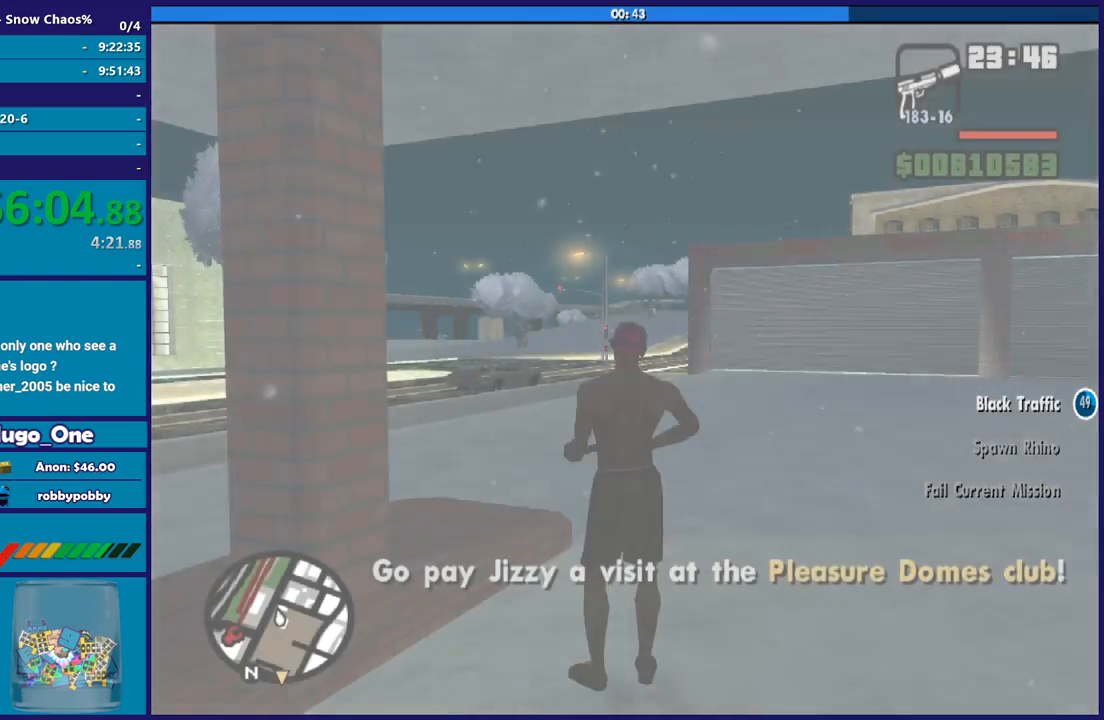
{"buttons": [], "left_stick": "up", "right_stick": "center", "button_events": [[367, "A", "down"], [500, "A", "up"]]}
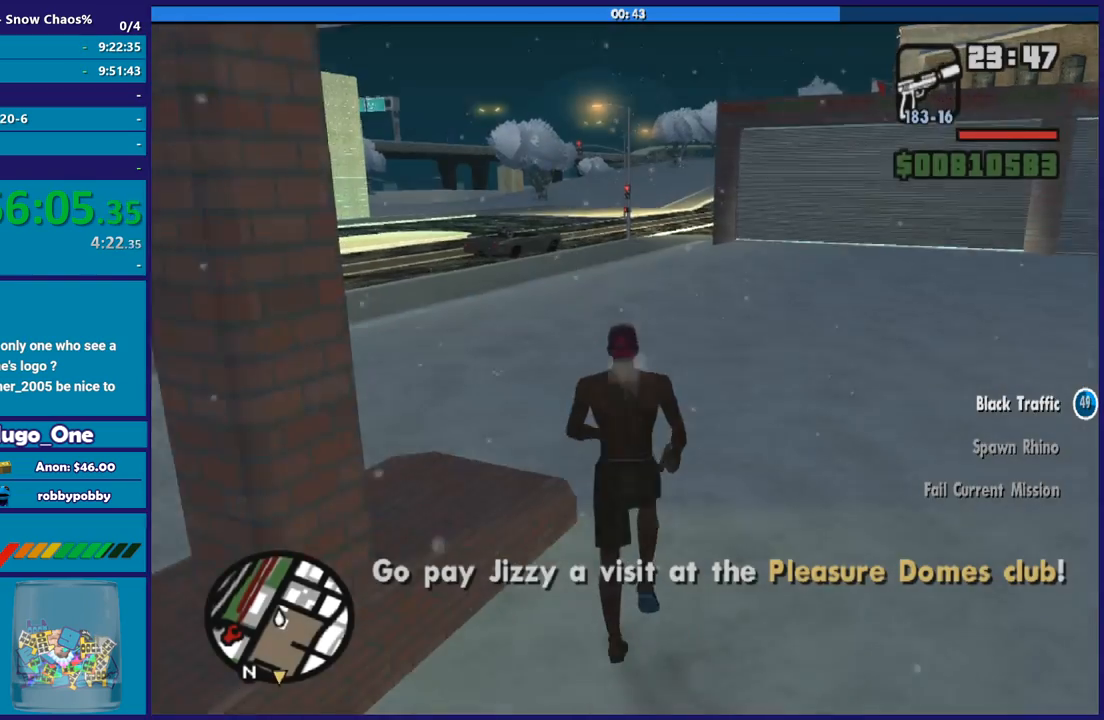
{"buttons": ["A"], "left_stick": "up", "right_stick": "center", "button_events": [[101, "A", "down"], [201, "A", "up"], [267, "A", "down"], [367, "A", "up"], [468, "A", "down"]]}
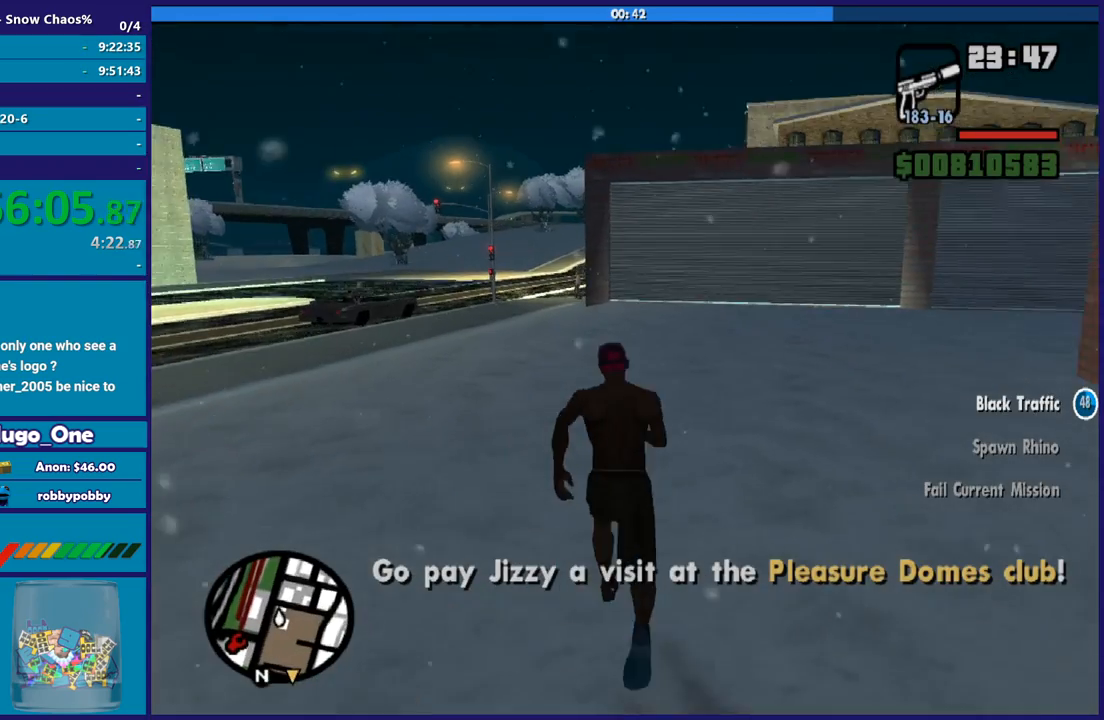
{"buttons": [], "left_stick": "up", "right_stick": "center", "button_events": [[67, "A", "up"], [167, "A", "down"], [267, "A", "up"], [367, "A", "down"], [467, "A", "up"]]}